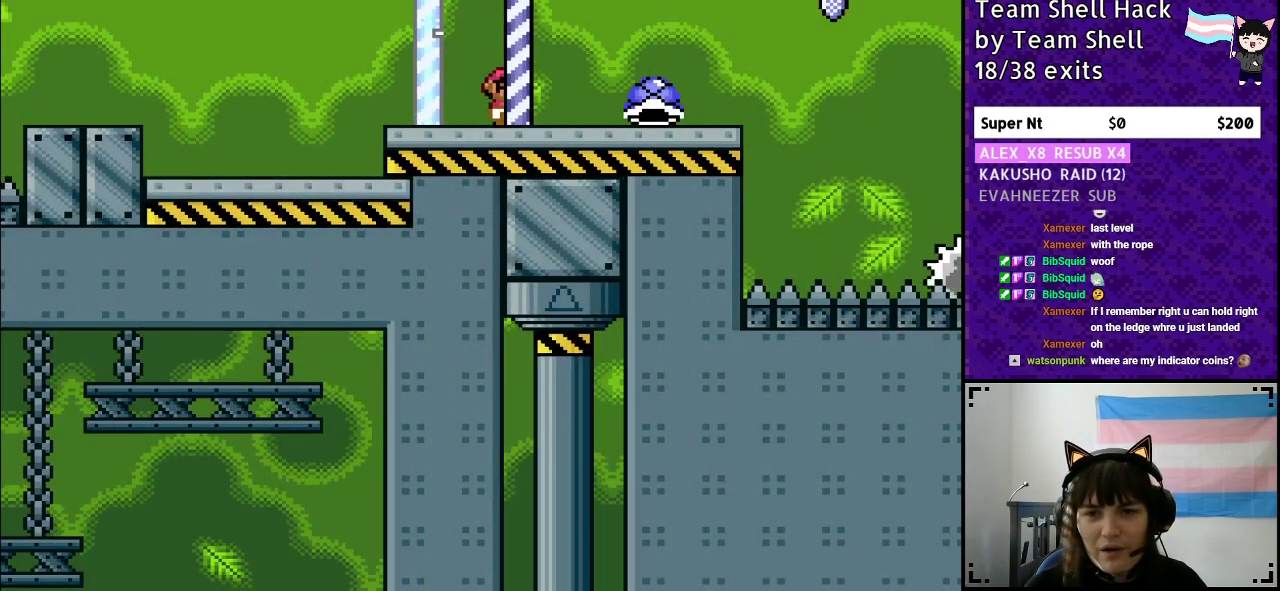
Gameplay with a controller (Nintendo layout); each line is a JSON object with the inputs held at the frame after it. "events" lists button and stick changes between this image and that frame as [ms after this image, input, new state], when the widget could be followed in between. Not read: L3 R3.
{"buttons": ["Y"], "events": [[317, "DPAD_RIGHT", "up"], [367, "DPAD_LEFT", "down"], [383, "Y", "up"], [450, "Y", "down"], [483, "DPAD_LEFT", "up"]]}
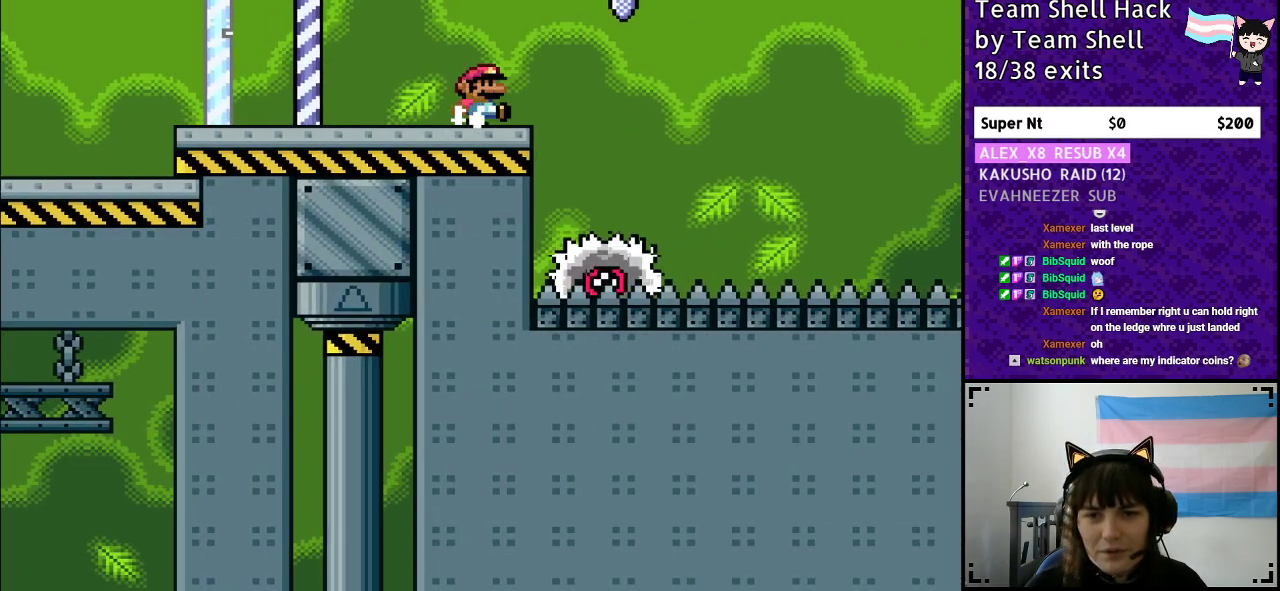
{"buttons": ["A", "X", "Y", "DPAD_RIGHT"], "events": [[17, "DPAD_RIGHT", "down"], [167, "A", "down"], [250, "X", "down"]]}
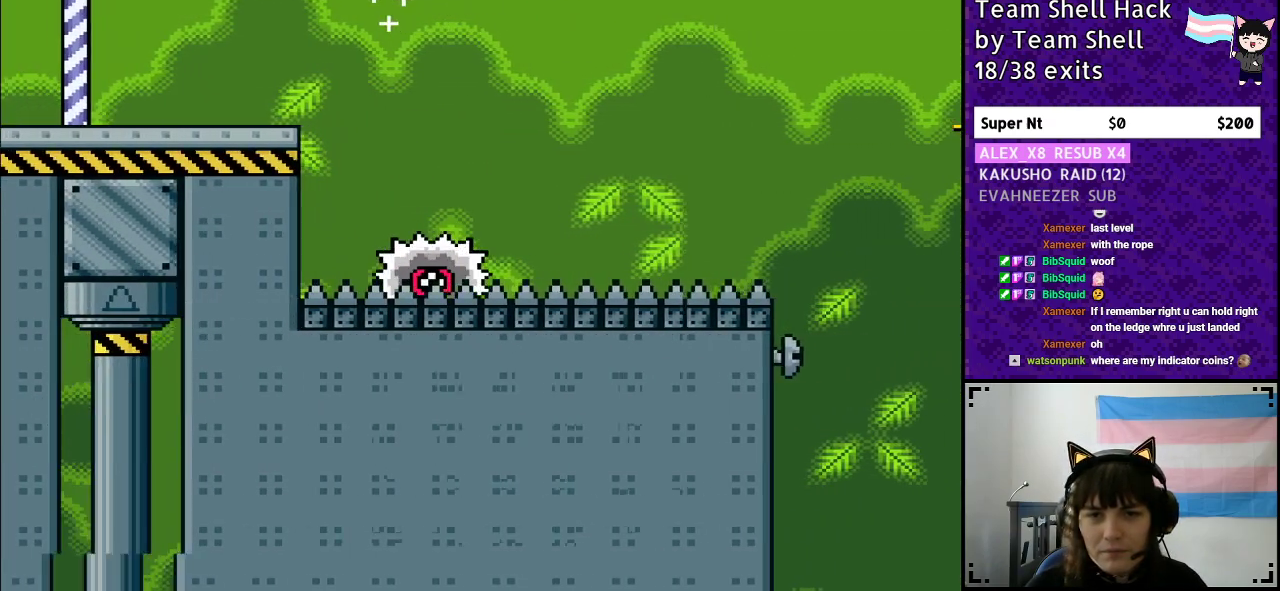
{"buttons": ["A", "X", "Y", "DPAD_RIGHT"], "events": [[167, "DPAD_RIGHT", "up"], [200, "DPAD_LEFT", "down"], [267, "DPAD_LEFT", "up"], [300, "DPAD_RIGHT", "down"]]}
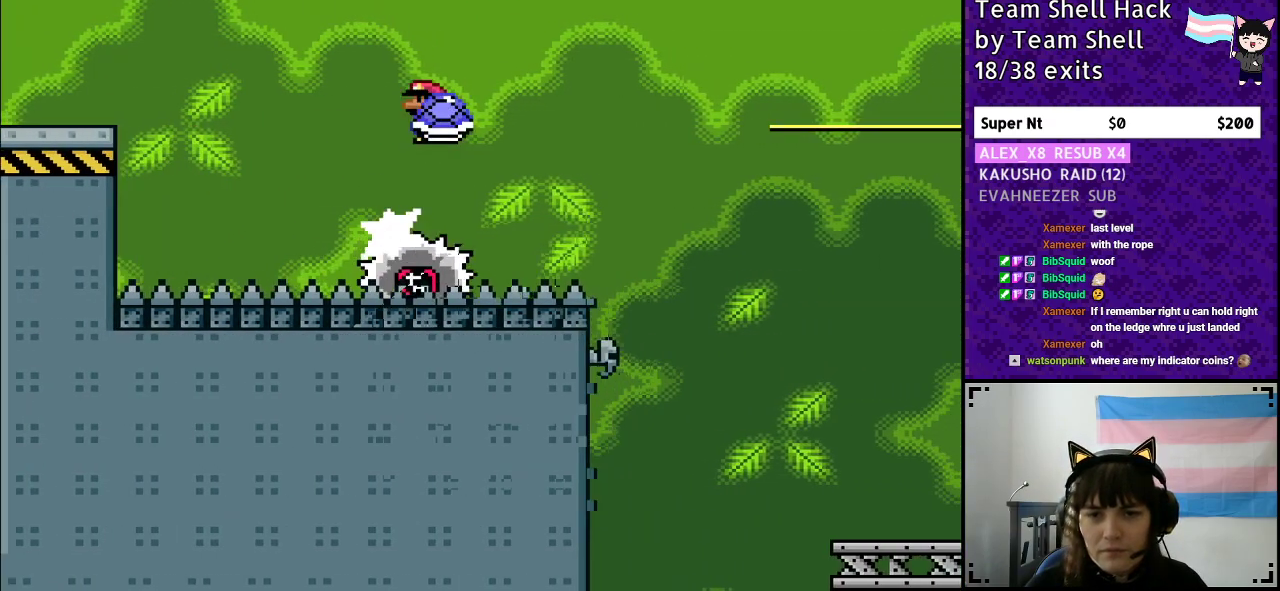
{"buttons": ["A", "Y"], "events": [[33, "X", "up"], [67, "A", "up"], [300, "DPAD_RIGHT", "up"], [317, "DPAD_LEFT", "down"], [433, "A", "down"], [467, "DPAD_LEFT", "up"]]}
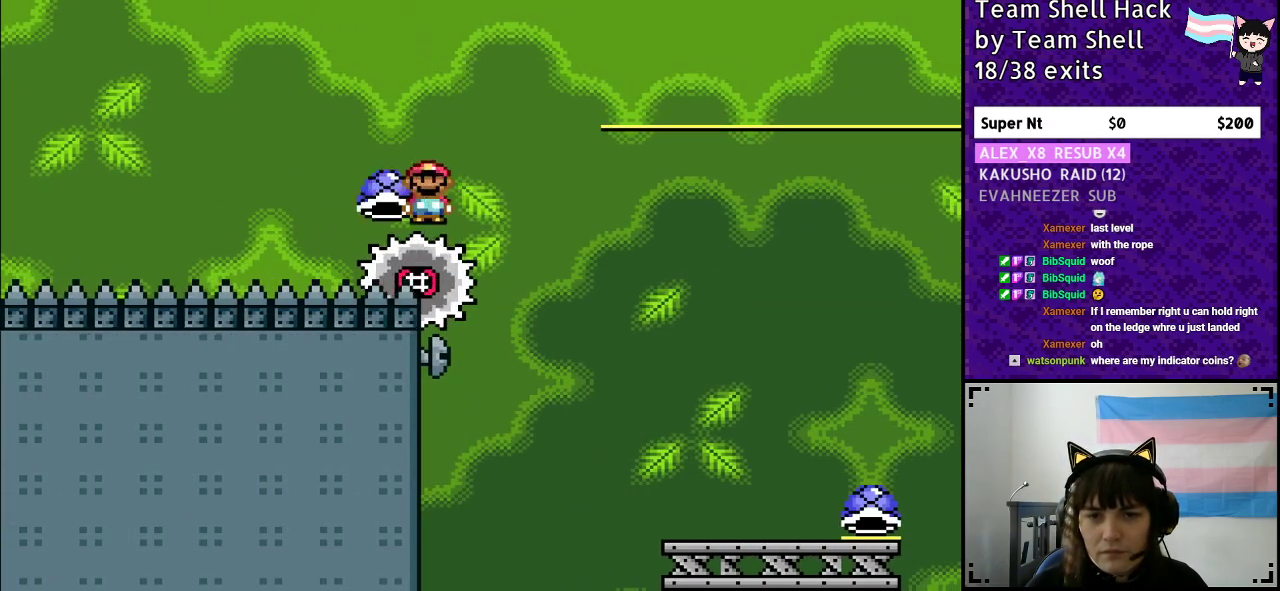
{"buttons": ["A", "Y", "DPAD_RIGHT"], "events": [[17, "DPAD_RIGHT", "down"], [17, "X", "down"], [317, "X", "up"], [383, "Y", "up"], [433, "Y", "down"]]}
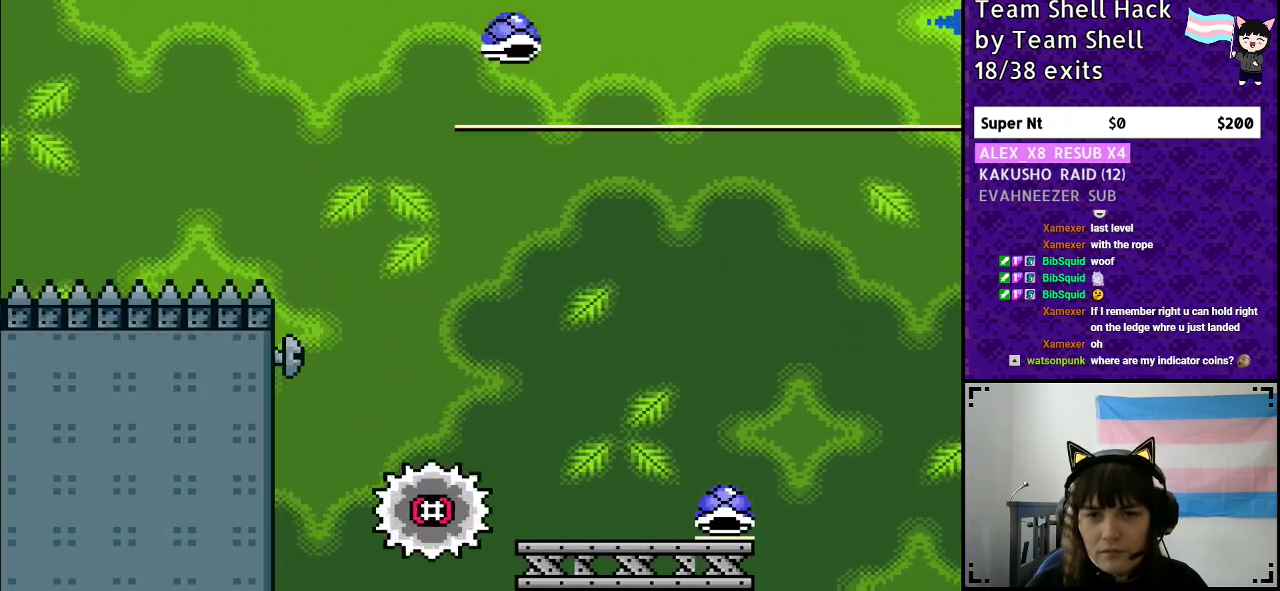
{"buttons": ["Y", "DPAD_RIGHT"], "events": [[183, "DPAD_RIGHT", "up"], [217, "A", "up"], [217, "DPAD_LEFT", "down"], [350, "DPAD_LEFT", "up"], [433, "DPAD_RIGHT", "down"]]}
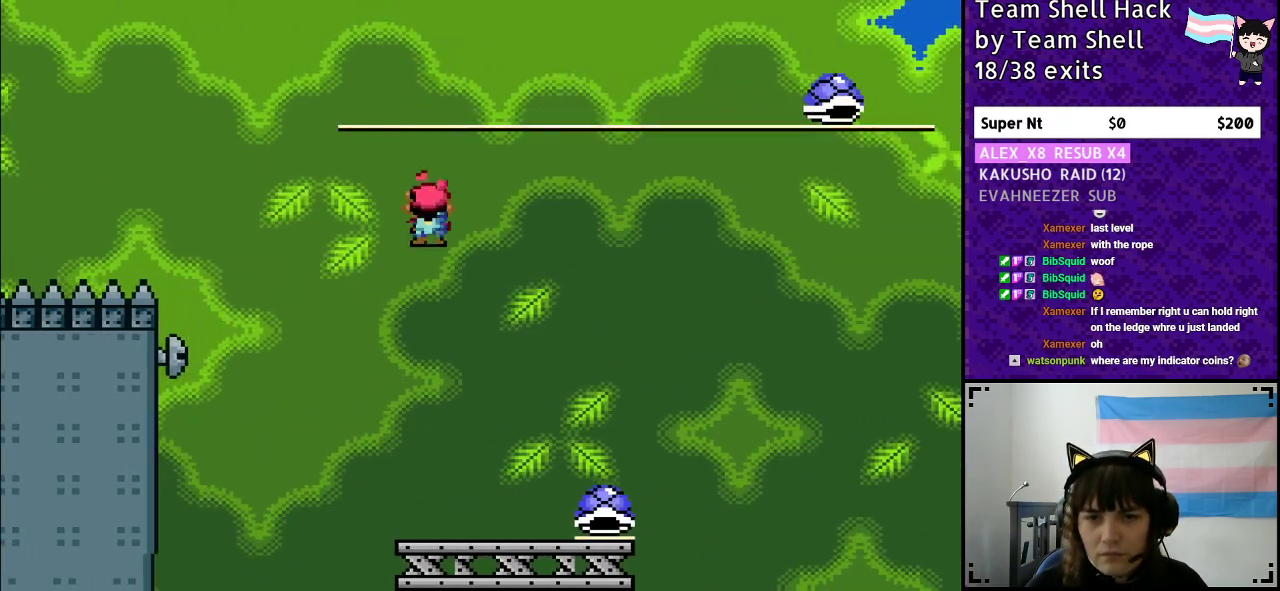
{"buttons": ["B", "Y", "DPAD_RIGHT"], "events": [[83, "DPAD_RIGHT", "up"], [150, "DPAD_RIGHT", "down"], [317, "DPAD_RIGHT", "up"], [400, "DPAD_RIGHT", "down"], [483, "B", "down"]]}
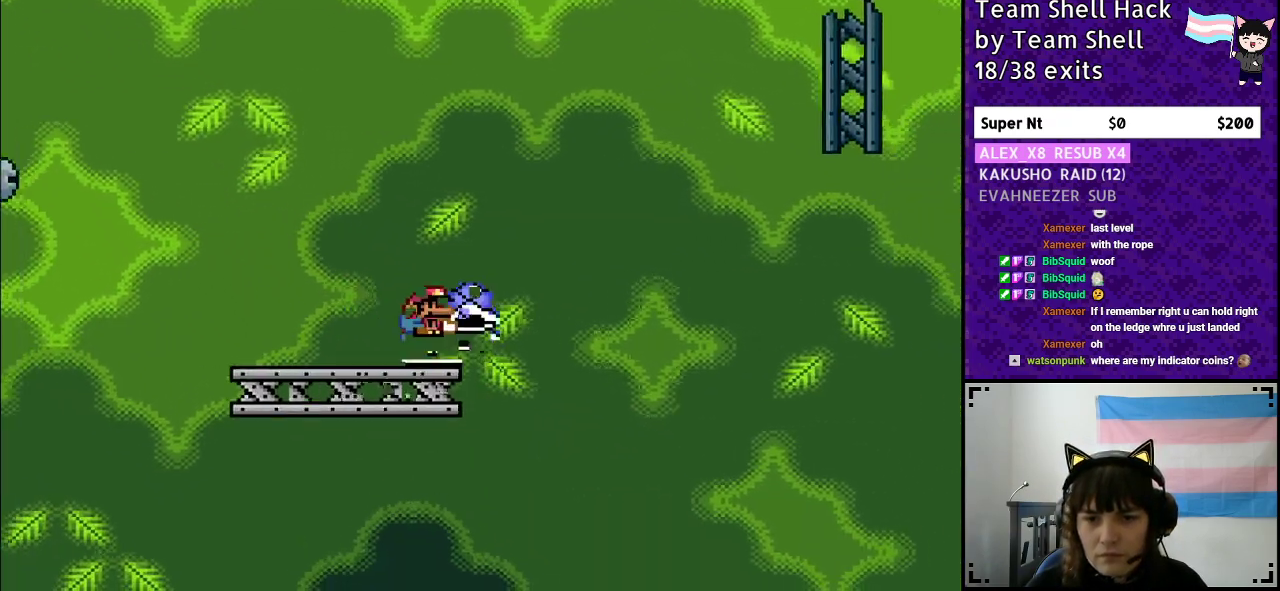
{"buttons": ["B", "DPAD_LEFT"], "events": [[117, "DPAD_RIGHT", "up"], [450, "Y", "up"], [500, "DPAD_LEFT", "down"]]}
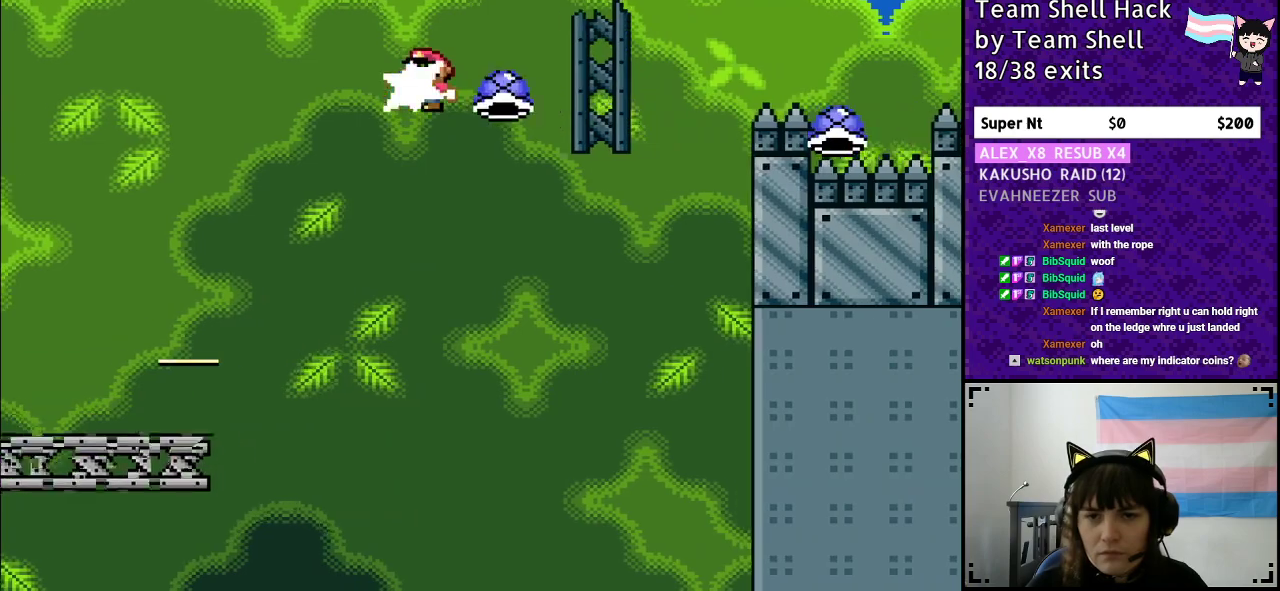
{"buttons": ["B", "Y", "DPAD_RIGHT"], "events": [[33, "Y", "down"], [83, "DPAD_LEFT", "up"], [133, "DPAD_RIGHT", "down"]]}
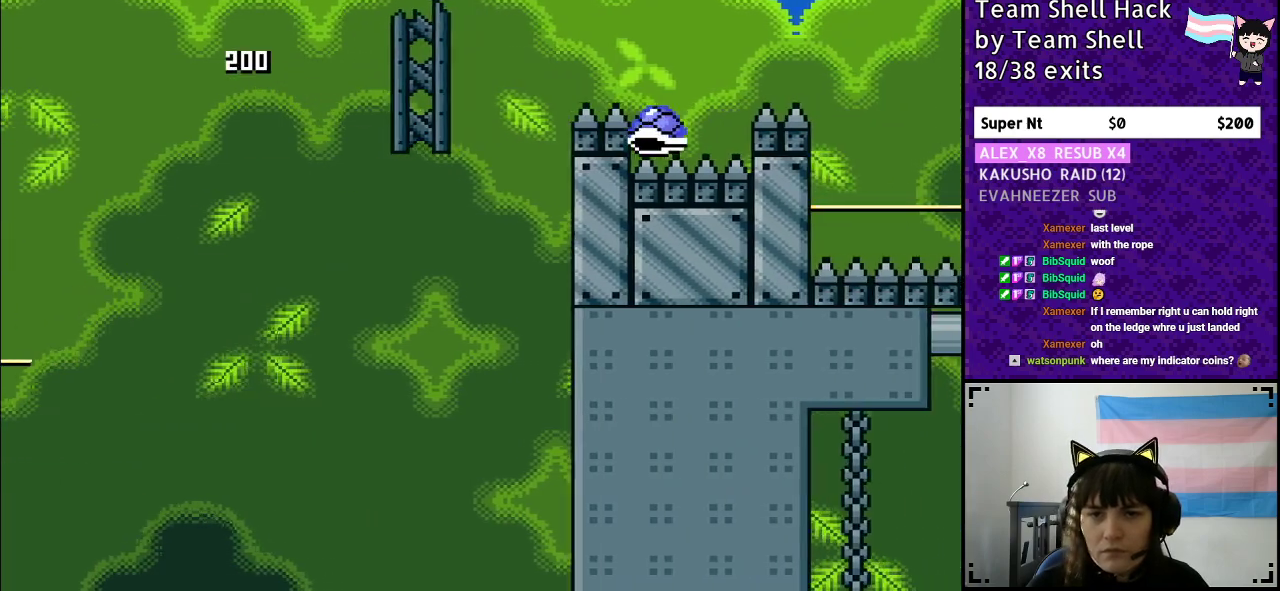
{"buttons": ["B", "Y", "DPAD_RIGHT"], "events": [[250, "B", "up"], [483, "B", "down"]]}
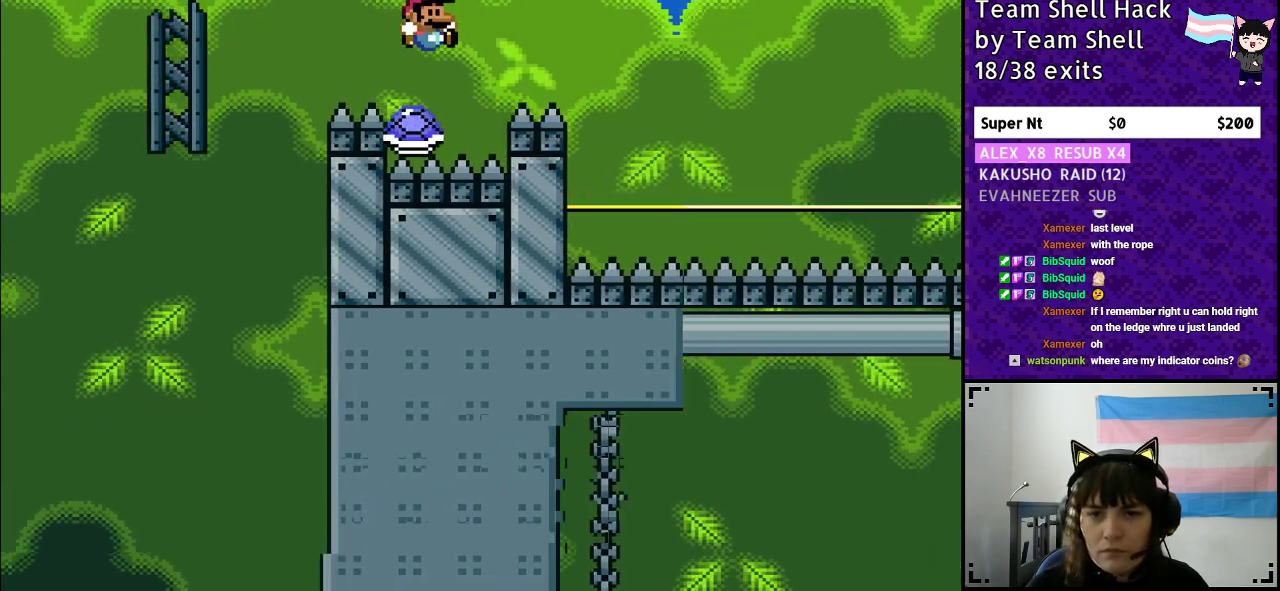
{"buttons": ["B", "Y", "DPAD_RIGHT"], "events": []}
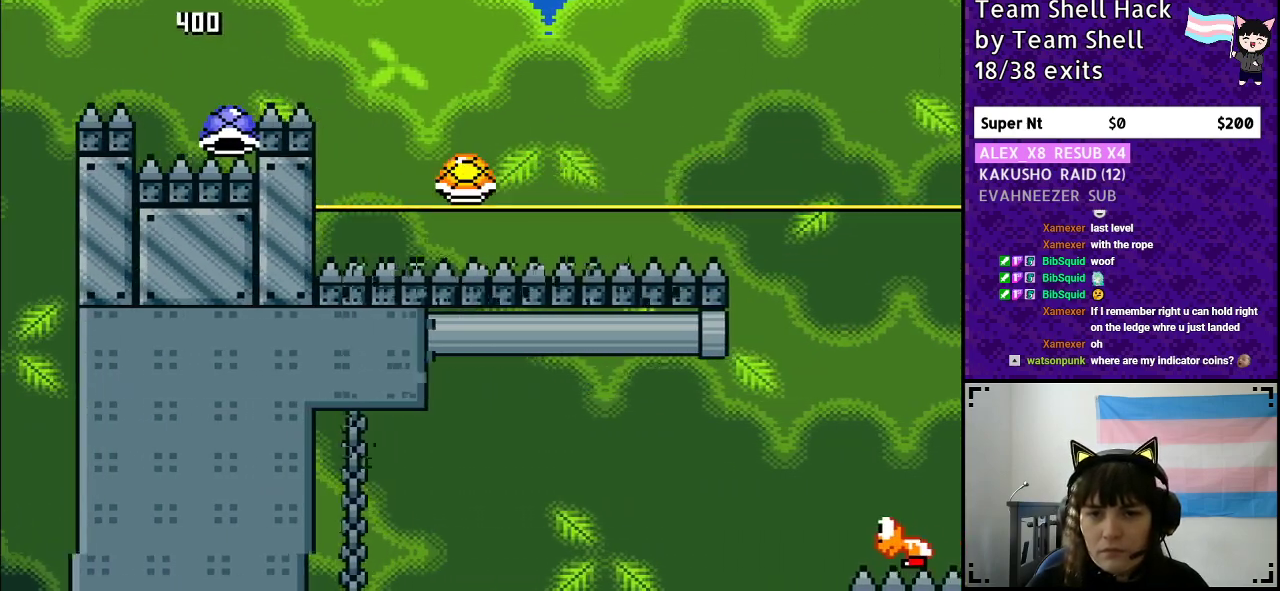
{"buttons": ["B", "Y", "DPAD_LEFT"], "events": [[450, "DPAD_RIGHT", "up"], [467, "DPAD_LEFT", "down"]]}
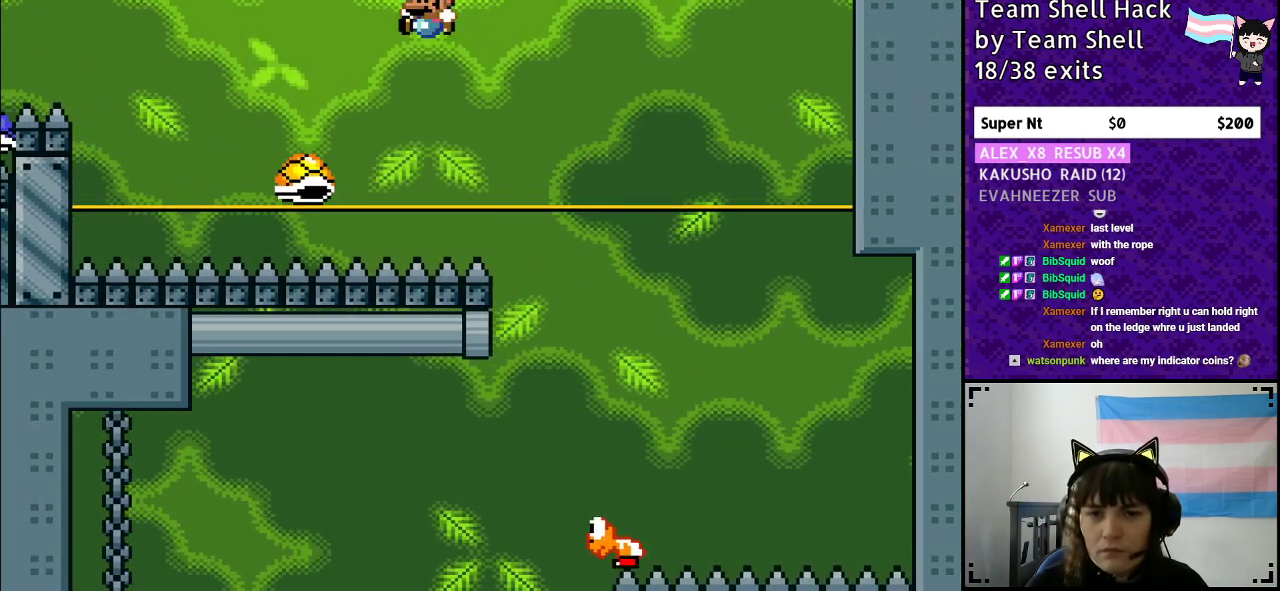
{"buttons": ["B", "Y", "DPAD_RIGHT"], "events": [[117, "DPAD_LEFT", "up"], [150, "DPAD_RIGHT", "down"]]}
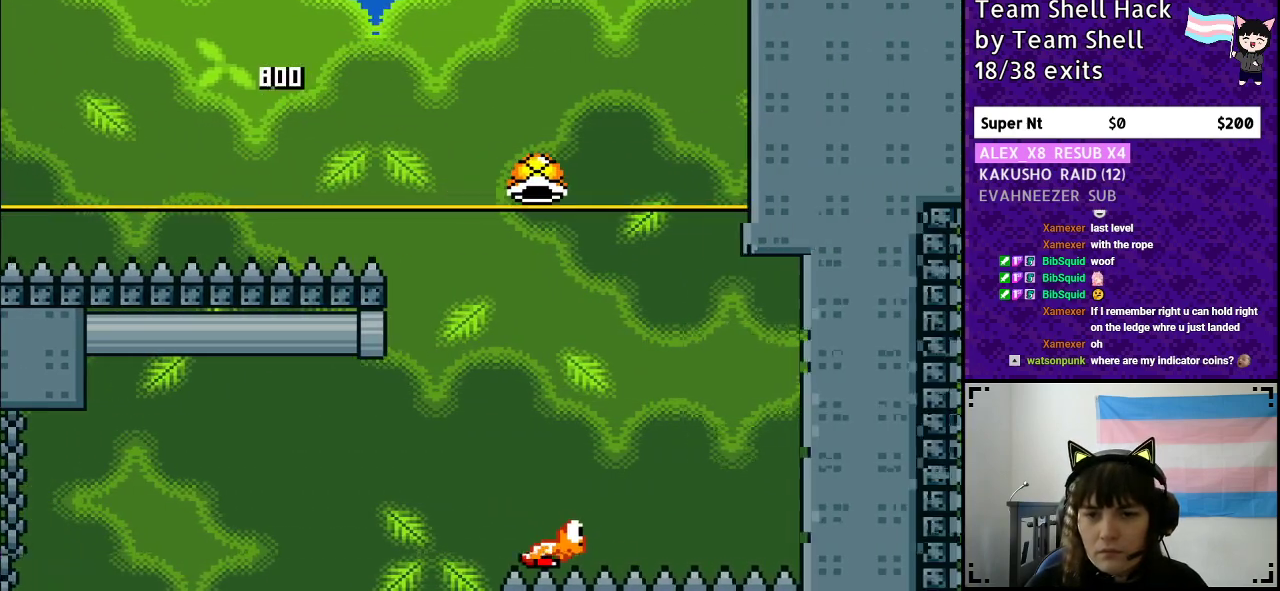
{"buttons": ["B", "Y"], "events": [[417, "DPAD_RIGHT", "up"]]}
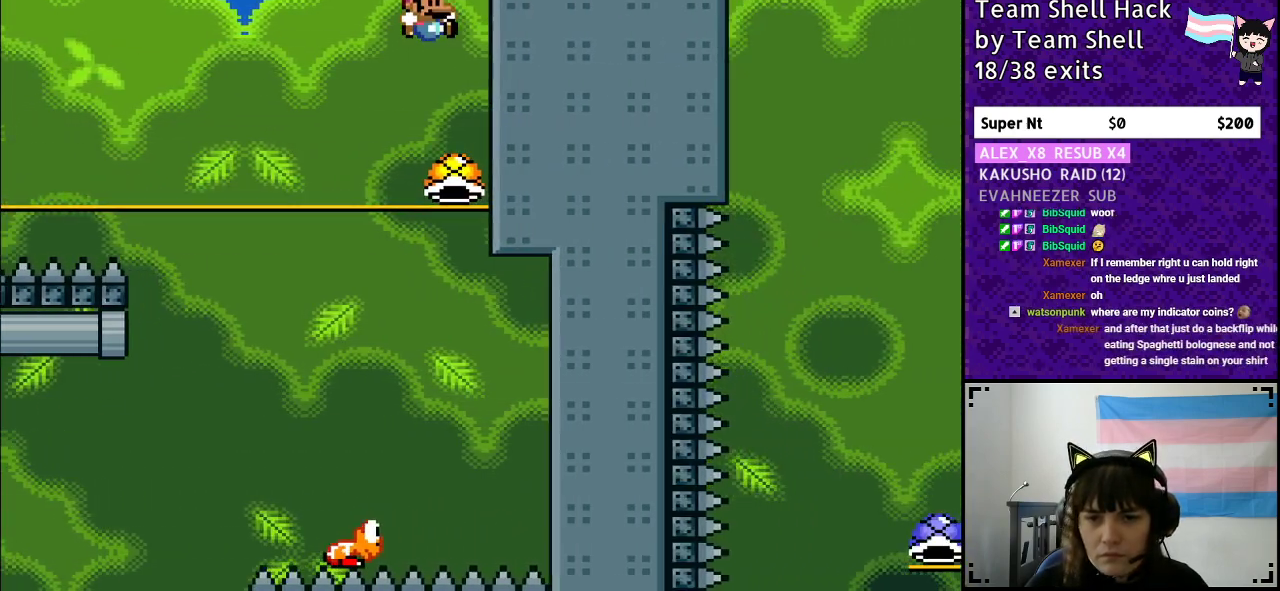
{"buttons": ["B", "Y", "DPAD_LEFT"], "events": [[467, "DPAD_LEFT", "down"]]}
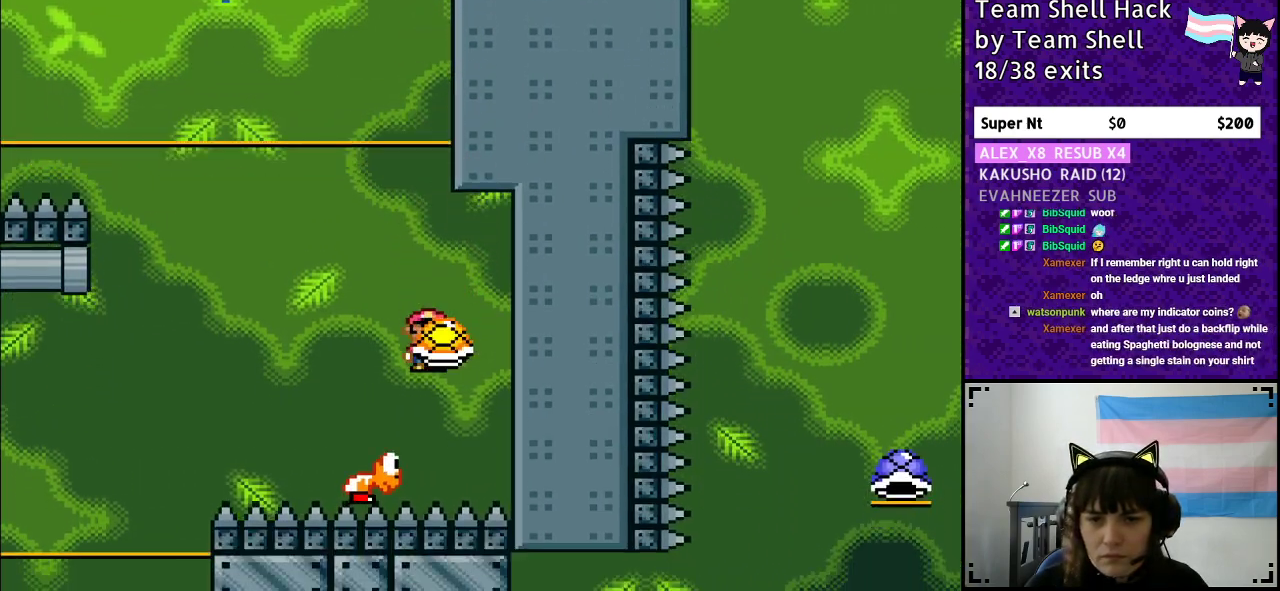
{"buttons": ["B", "Y", "DPAD_LEFT"], "events": [[267, "DPAD_LEFT", "up"], [317, "DPAD_RIGHT", "down"], [367, "Y", "up"], [417, "Y", "down"], [433, "DPAD_RIGHT", "up"], [450, "DPAD_LEFT", "down"]]}
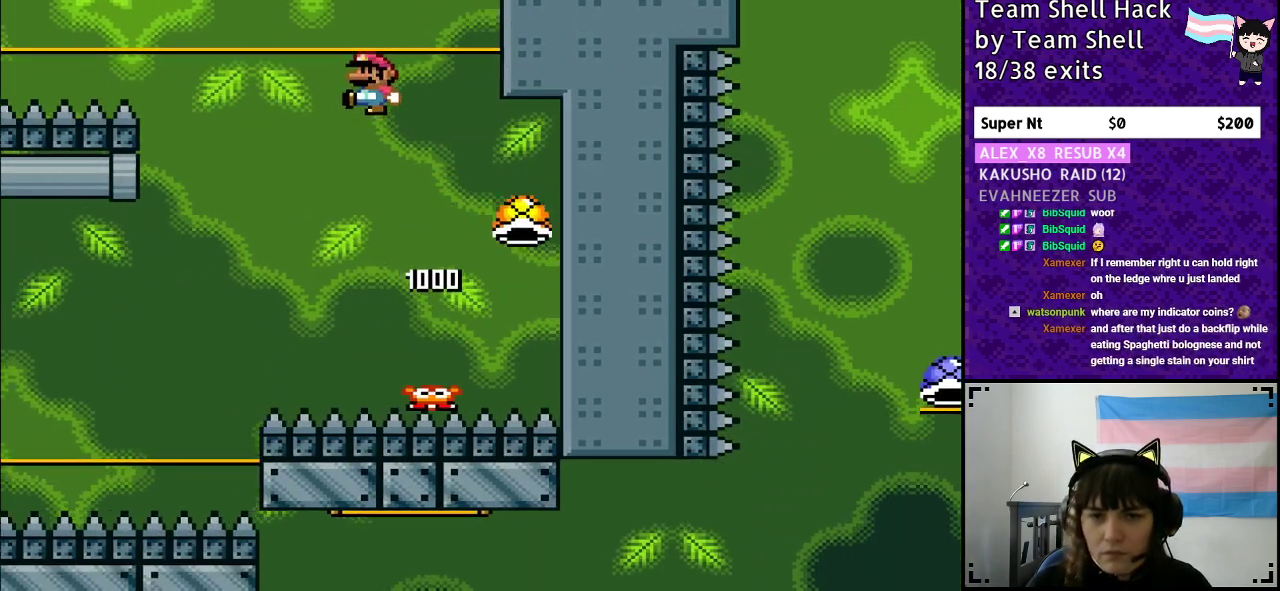
{"buttons": ["B", "Y"], "events": [[133, "DPAD_LEFT", "up"]]}
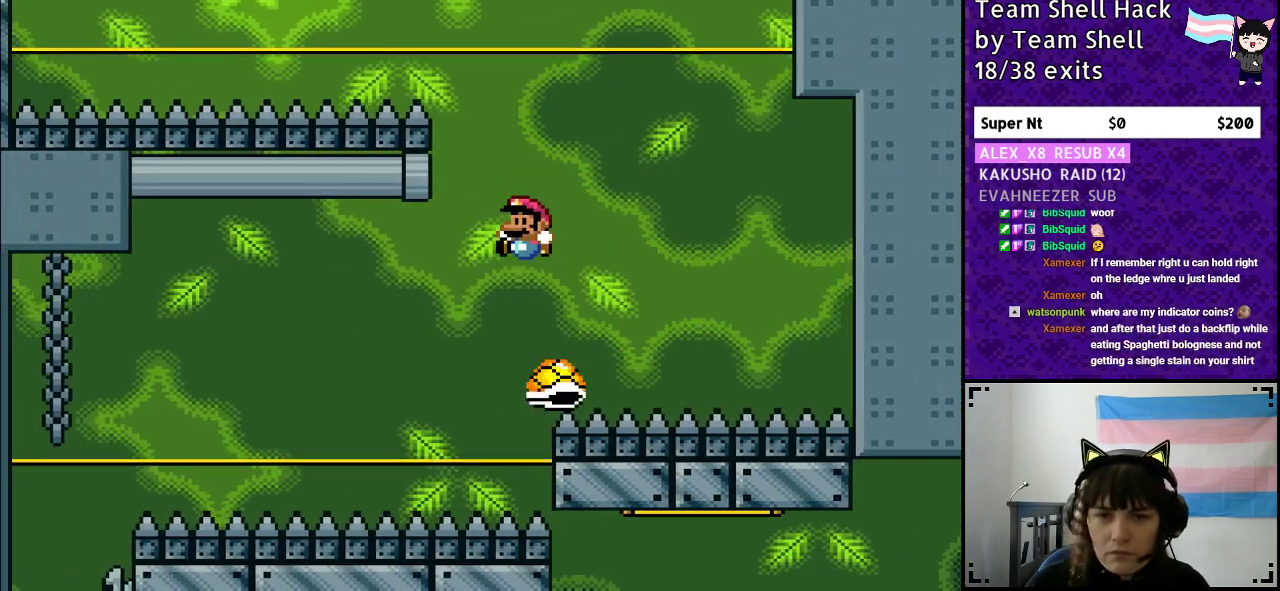
{"buttons": ["B", "Y", "DPAD_LEFT"], "events": [[33, "DPAD_LEFT", "down"]]}
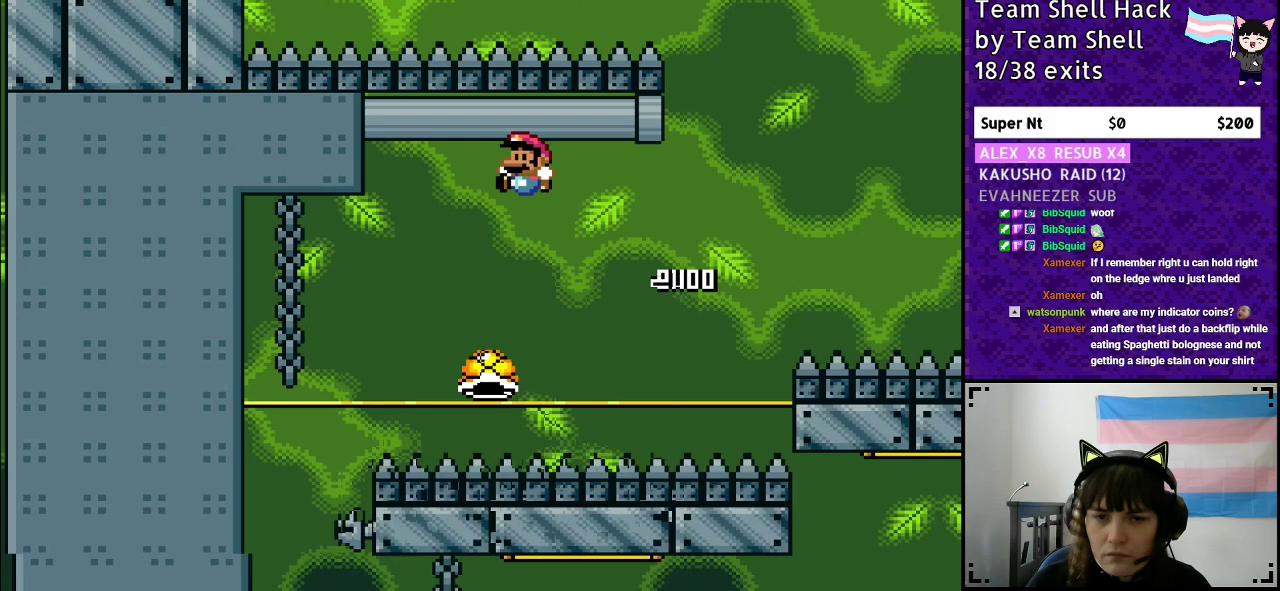
{"buttons": ["B", "Y", "DPAD_LEFT"], "events": []}
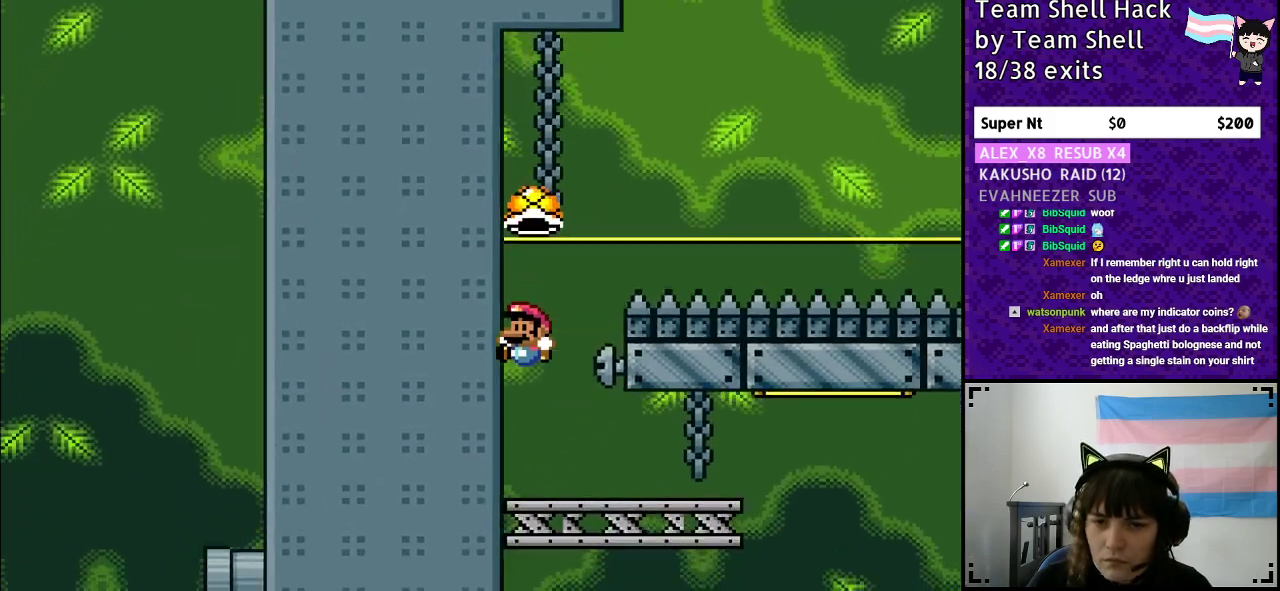
{"buttons": ["B", "Y"], "events": [[67, "DPAD_LEFT", "up"], [150, "B", "up"], [400, "B", "down"]]}
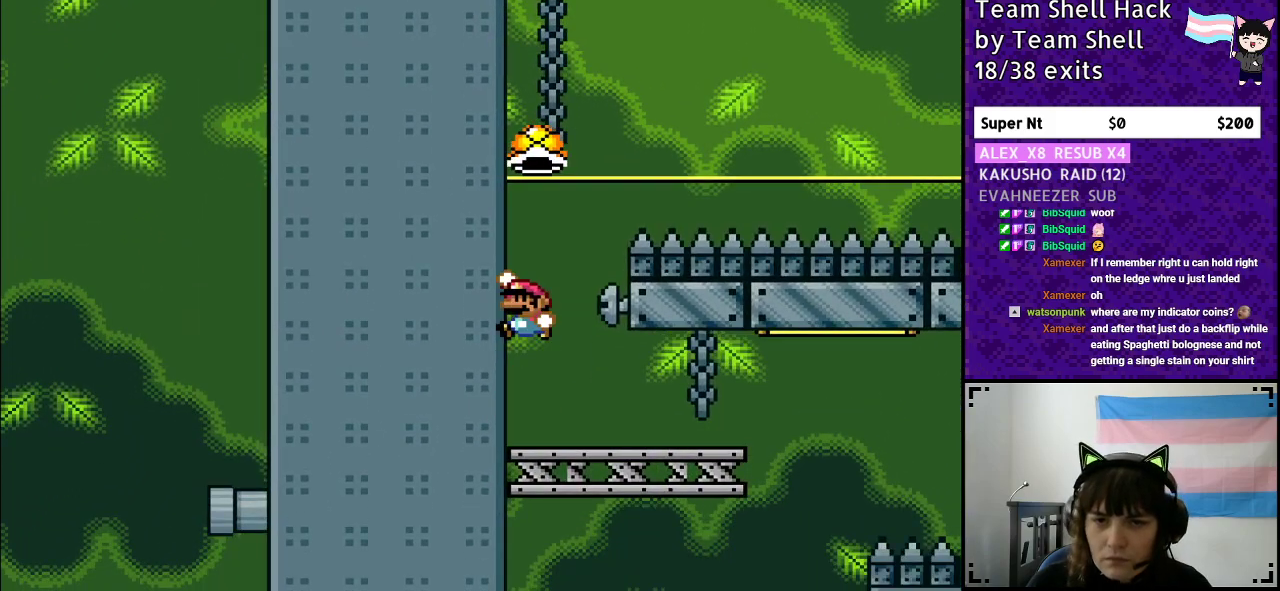
{"buttons": ["B", "Y"], "events": [[283, "DPAD_RIGHT", "down"], [467, "DPAD_RIGHT", "up"]]}
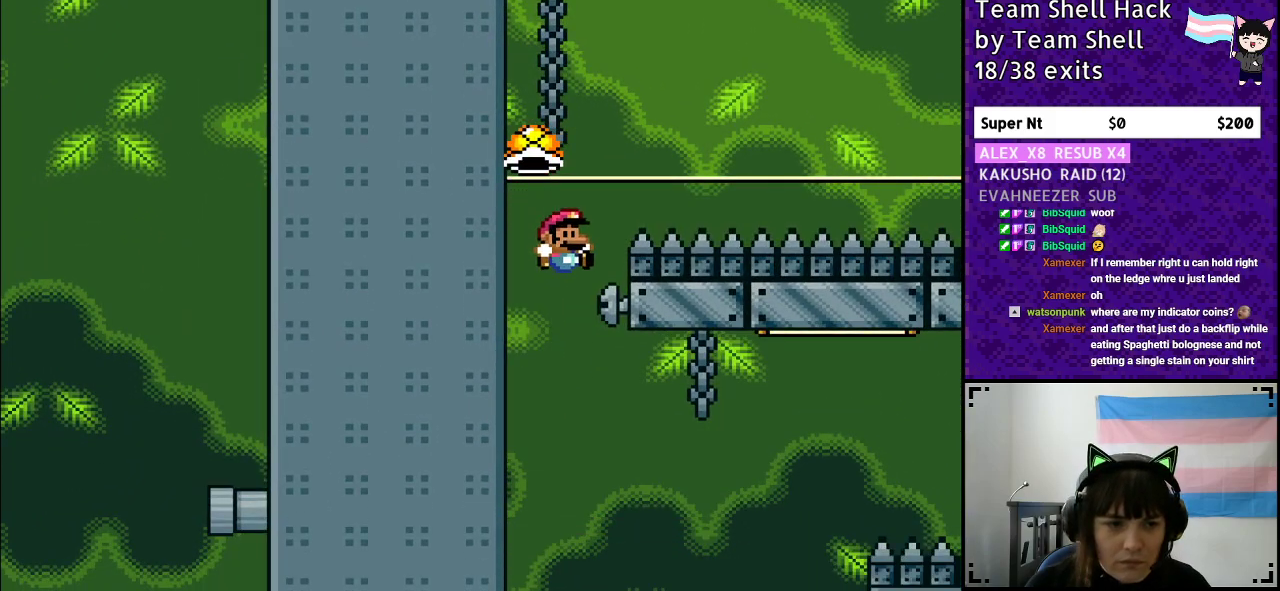
{"buttons": [], "events": [[150, "B", "up"], [367, "Y", "up"]]}